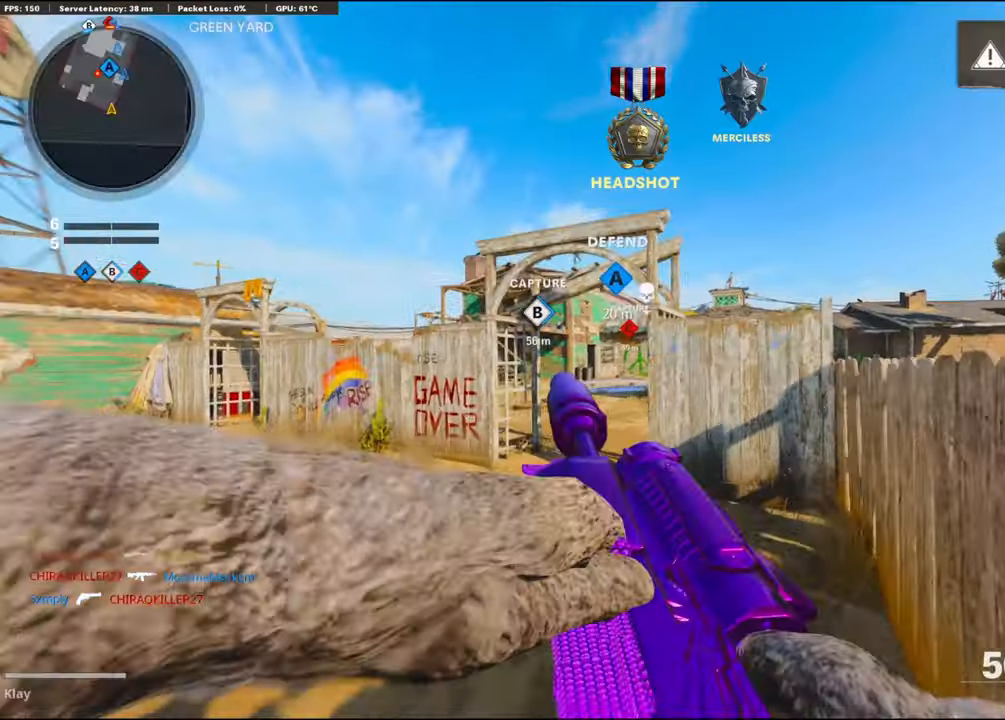
Gameplay with a controller (PlayStation layout); each line is a JSON object with the inputs held at the frame after it. "events" lists button and stick changes between this image and that frame as [ms after this image, input, new state], when the widget could be followed in between.
{"buttons": [], "left_stick": "up", "right_stick": "center", "events": [[183, "L3", "up"]]}
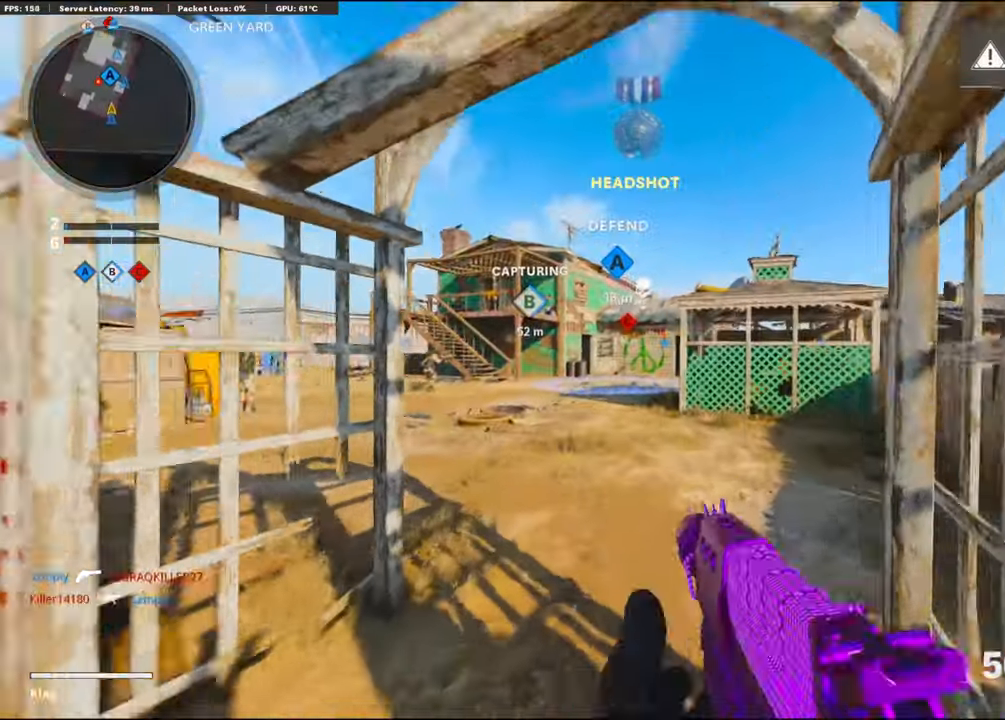
{"buttons": ["CROSS", "L1"], "left_stick": "up", "right_stick": "center", "events": [[300, "right_stick", "down-left"], [366, "CROSS", "down"], [366, "L1", "down"], [366, "right_stick", "center"]]}
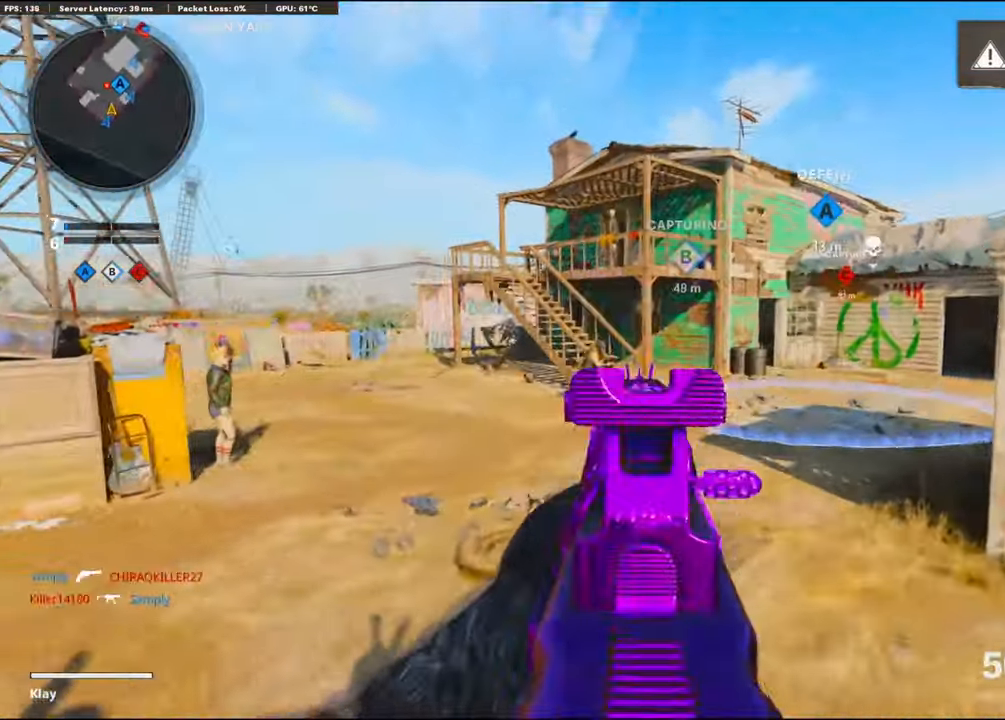
{"buttons": ["L1", "R1"], "left_stick": "up", "right_stick": "center", "events": [[33, "right_stick", "down-left"], [133, "CROSS", "up"], [333, "R1", "down"], [483, "right_stick", "center"]]}
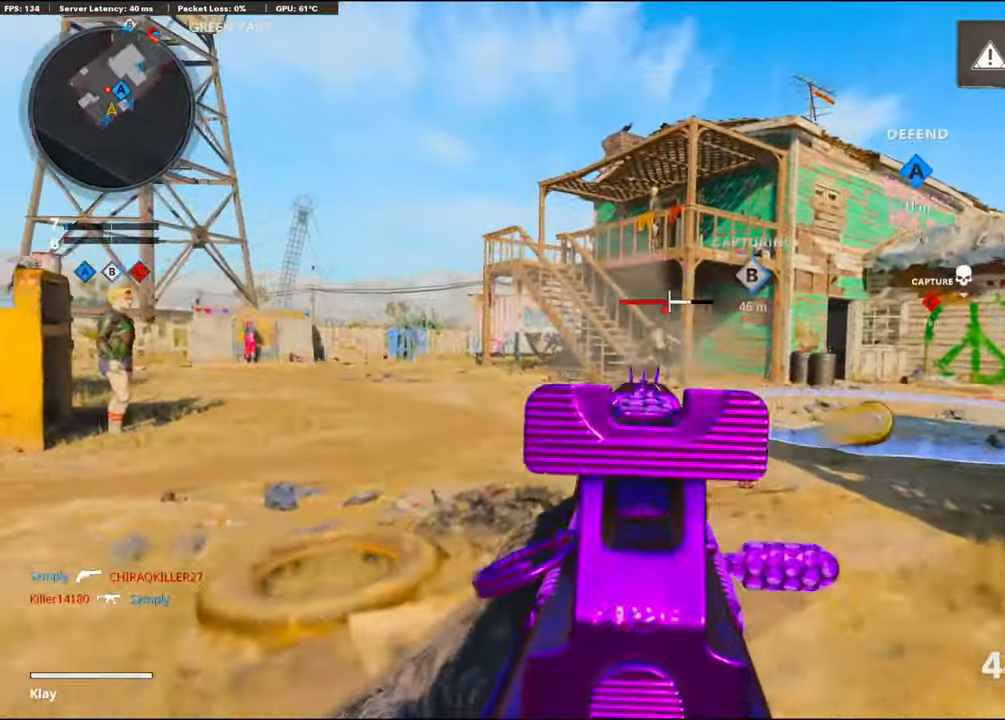
{"buttons": ["L1", "R1"], "left_stick": "up", "right_stick": "left", "events": [[50, "right_stick", "up"], [133, "right_stick", "right"], [416, "right_stick", "center"], [500, "right_stick", "left"]]}
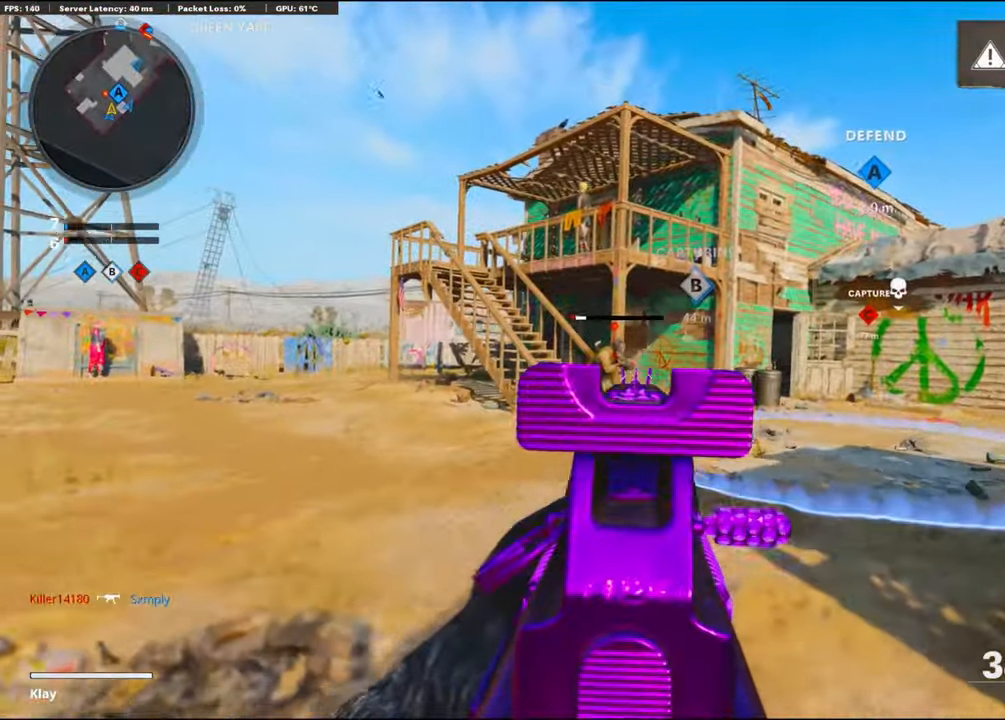
{"buttons": ["R1"], "left_stick": "up-right", "right_stick": "left", "events": [[433, "L1", "up"], [433, "left_stick", "up-right"]]}
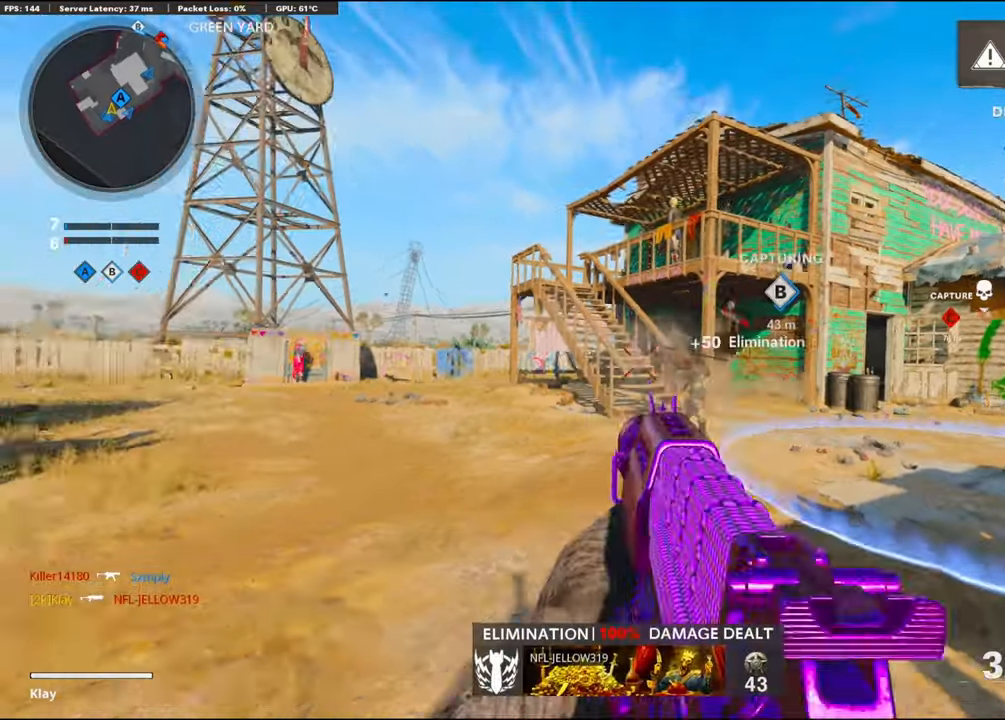
{"buttons": [], "left_stick": "up", "right_stick": "center", "events": [[17, "right_stick", "center"], [67, "R1", "up"], [217, "L3", "down"], [350, "left_stick", "up"], [350, "right_stick", "right"], [500, "L3", "up"], [500, "right_stick", "center"]]}
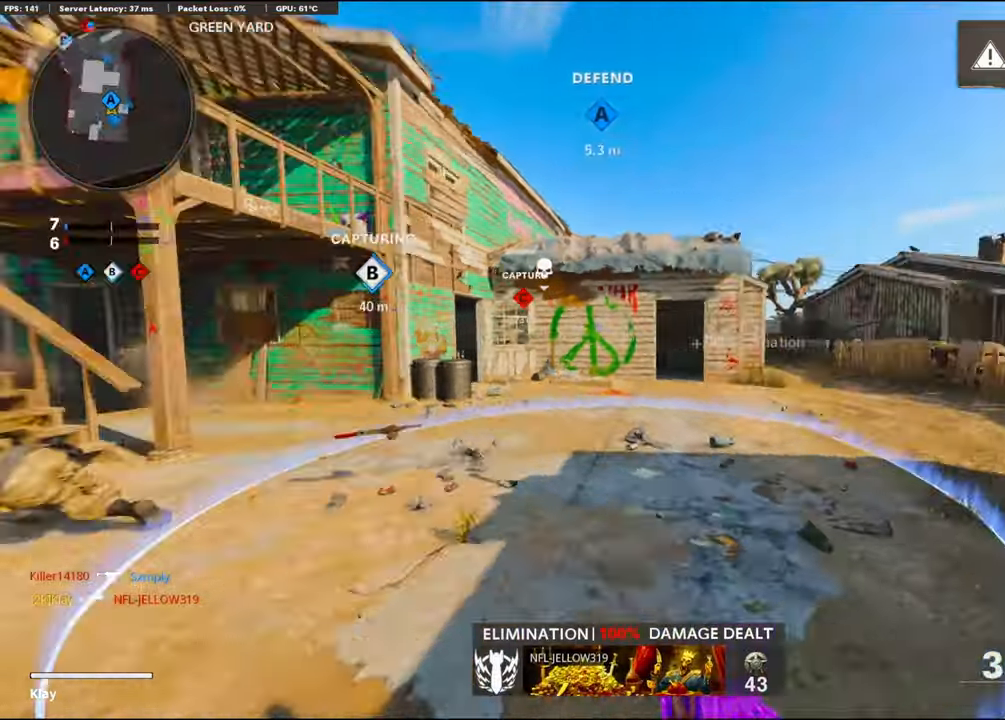
{"buttons": [], "left_stick": "up", "right_stick": "right", "events": [[17, "right_stick", "left"], [167, "right_stick", "center"], [233, "right_stick", "right"]]}
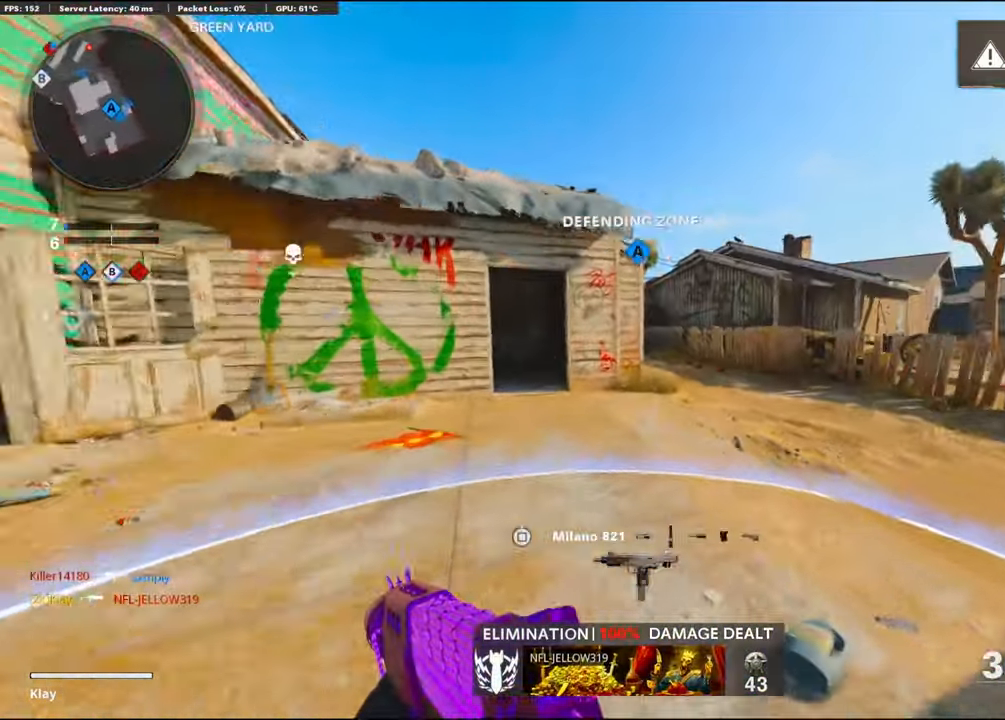
{"buttons": [], "left_stick": "up", "right_stick": "center", "events": [[133, "right_stick", "center"]]}
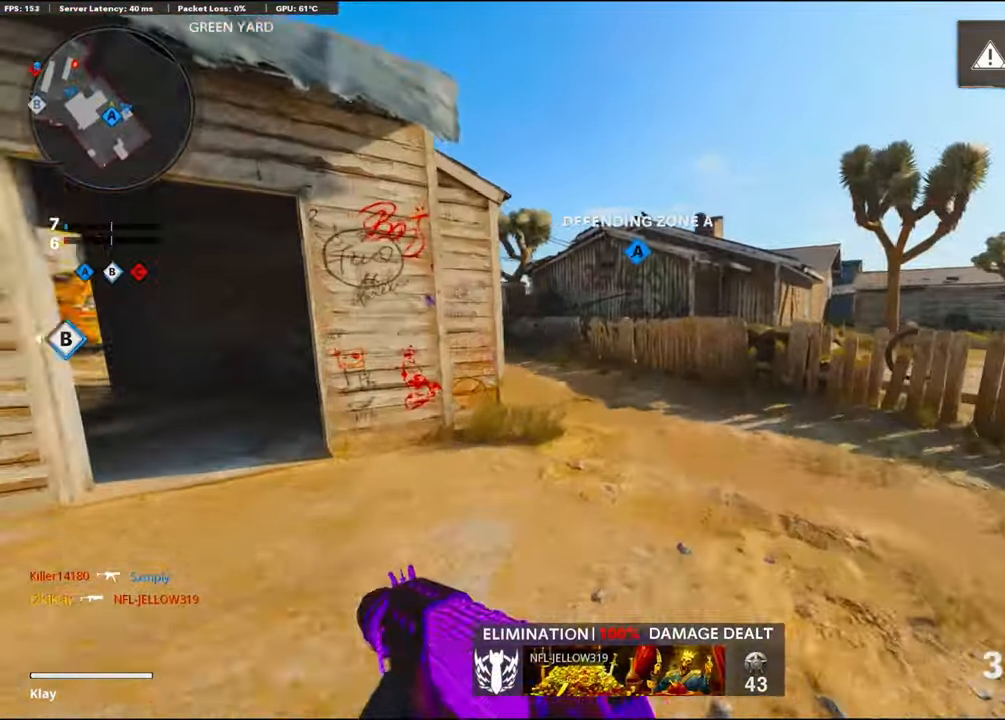
{"buttons": [], "left_stick": "up", "right_stick": "left", "events": [[50, "CROSS", "down"], [100, "SQUARE", "down"], [217, "CROSS", "up"], [217, "SQUARE", "up"], [350, "right_stick", "left"]]}
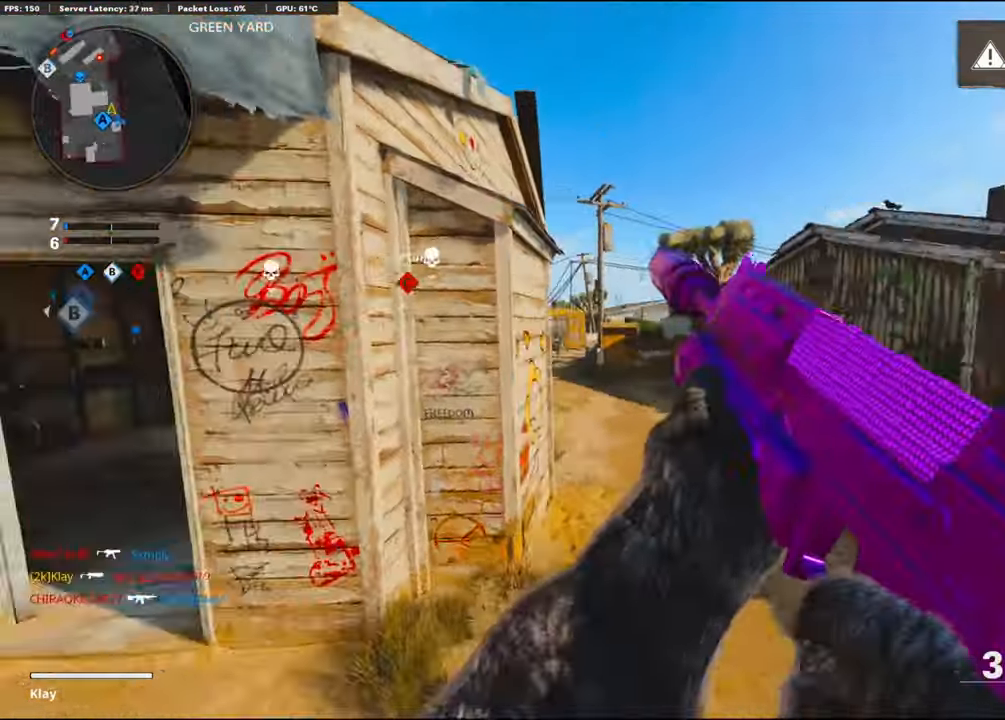
{"buttons": [], "left_stick": "up", "right_stick": "center", "events": [[83, "right_stick", "center"], [333, "right_stick", "left"], [400, "right_stick", "center"]]}
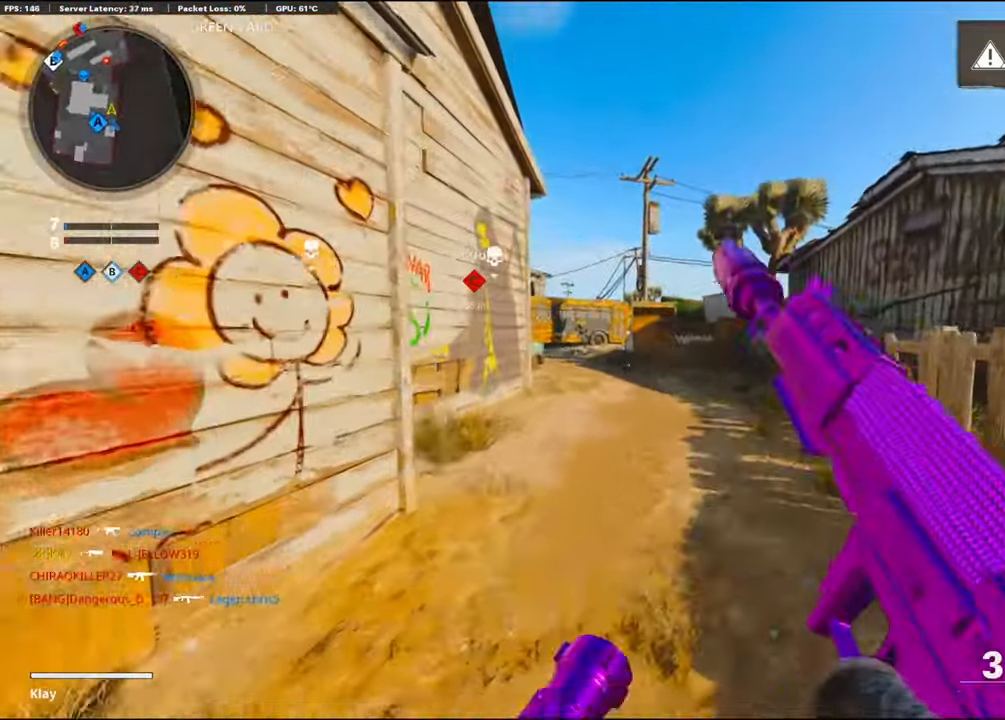
{"buttons": [], "left_stick": "up", "right_stick": "center", "events": []}
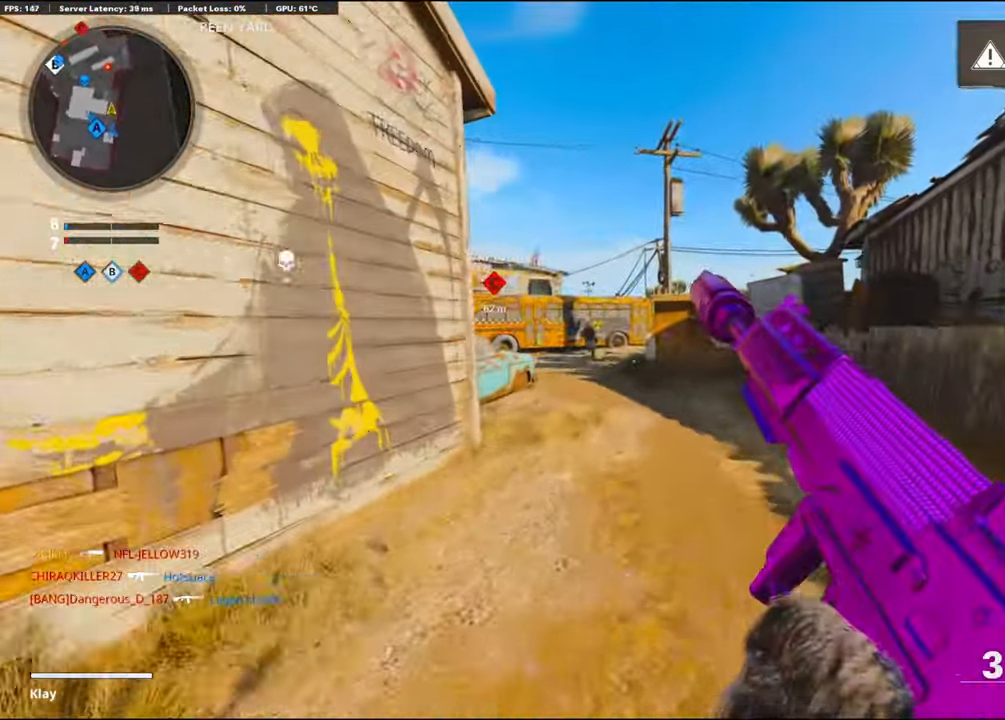
{"buttons": [], "left_stick": "up", "right_stick": "center", "events": []}
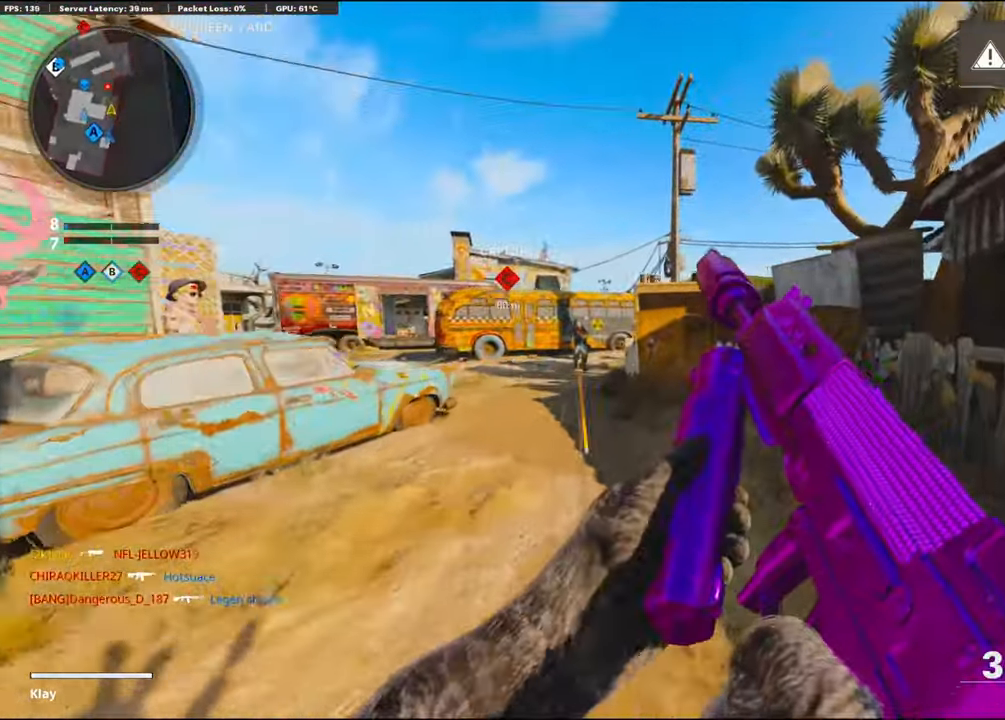
{"buttons": [], "left_stick": "up", "right_stick": "center", "events": [[33, "right_stick", "right"], [117, "right_stick", "center"], [233, "R3", "down"], [433, "R3", "up"]]}
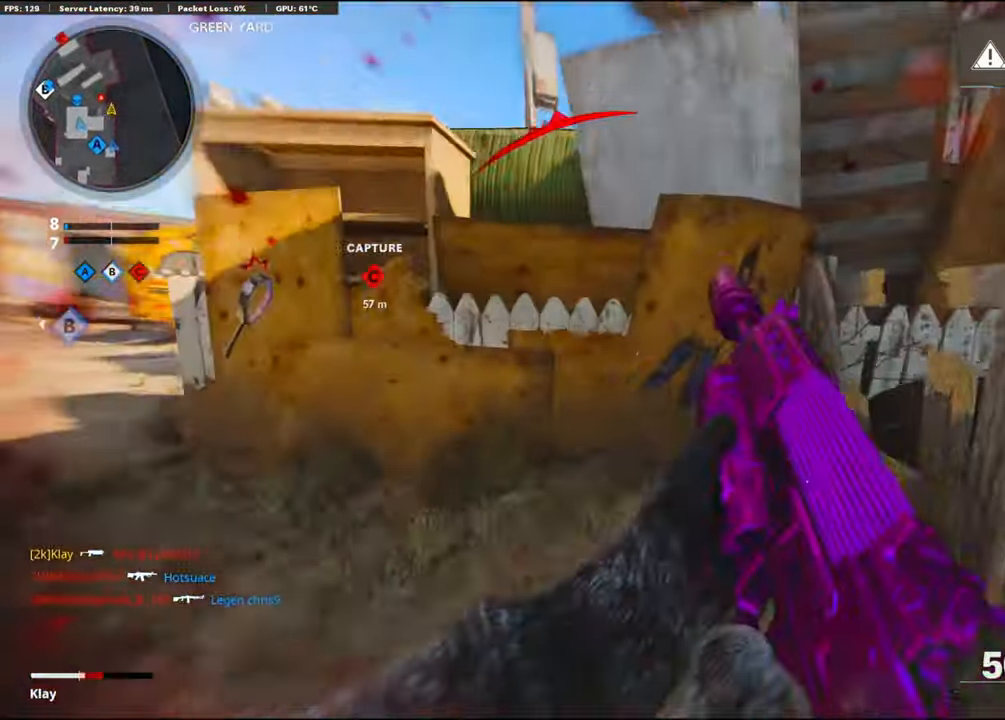
{"buttons": [], "left_stick": "left", "right_stick": "center", "events": [[67, "L3", "down"], [67, "R3", "down"], [167, "R3", "up"], [167, "right_stick", "left"], [400, "L2", "down"], [400, "L3", "up"], [417, "L2", "up"], [417, "left_stick", "left"], [417, "right_stick", "center"]]}
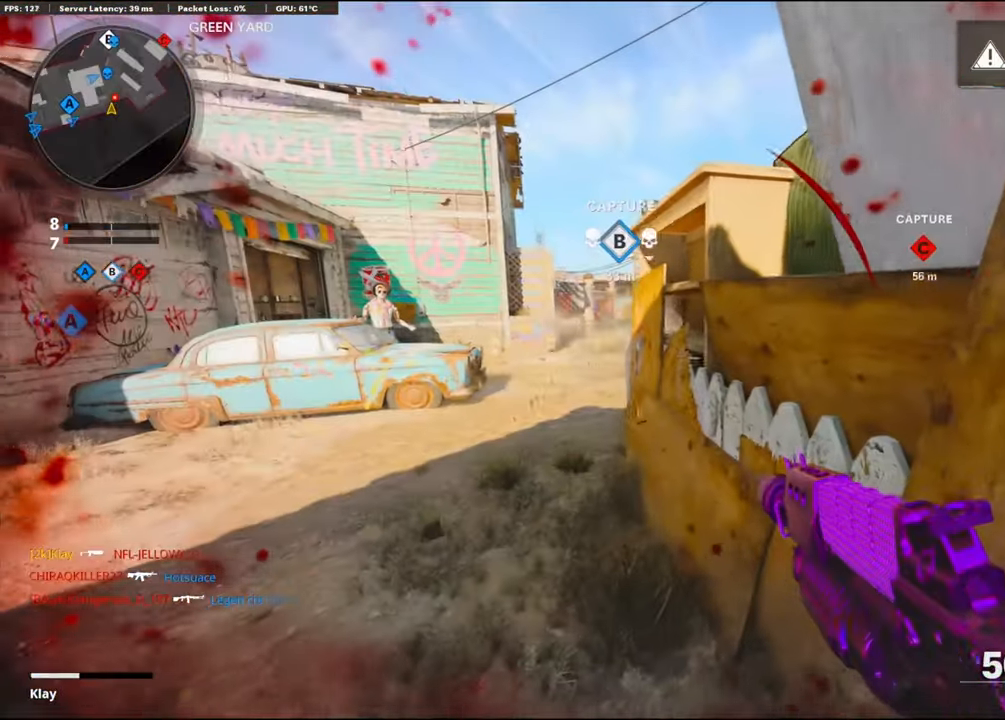
{"buttons": ["R1"], "left_stick": "left", "right_stick": "down-right", "events": [[250, "CROSS", "down"], [250, "right_stick", "down-right"], [267, "R1", "down"], [484, "CROSS", "up"]]}
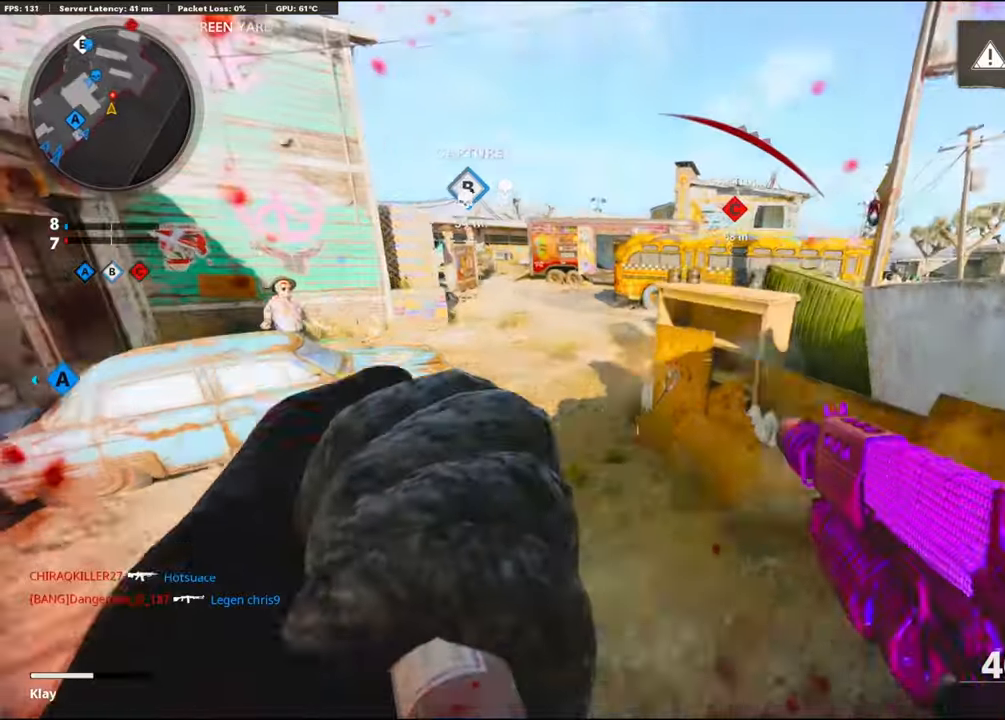
{"buttons": ["L1", "R1"], "left_stick": "left", "right_stick": "center", "events": [[117, "right_stick", "up"], [400, "right_stick", "center"], [484, "L1", "down"]]}
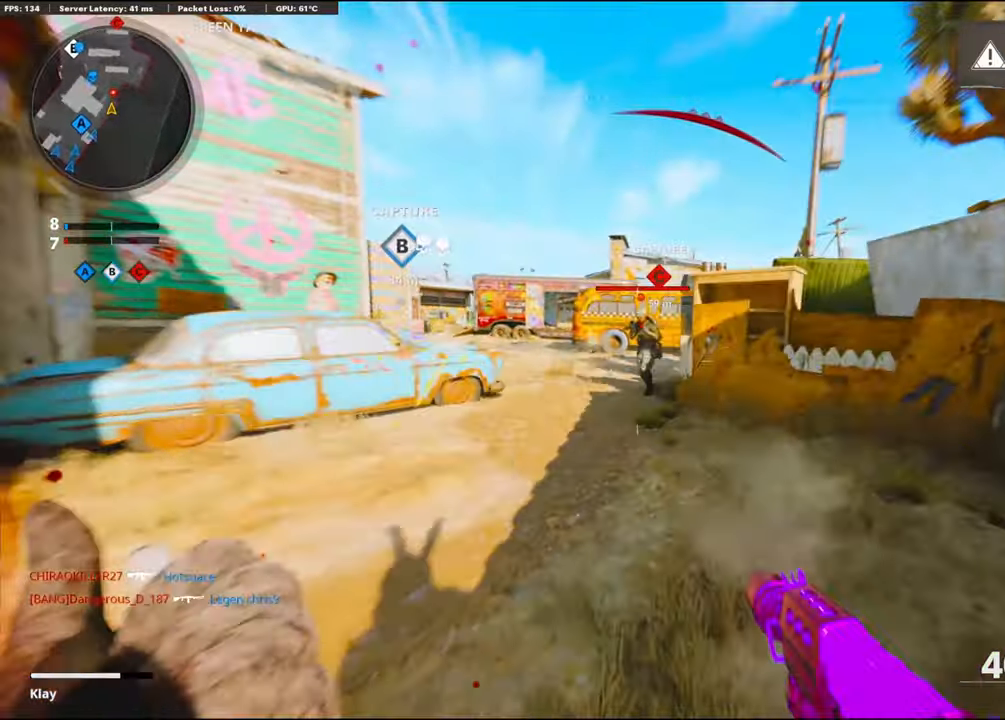
{"buttons": ["L1", "R1"], "left_stick": "left", "right_stick": "up-right", "events": [[200, "right_stick", "down"], [334, "right_stick", "up-right"]]}
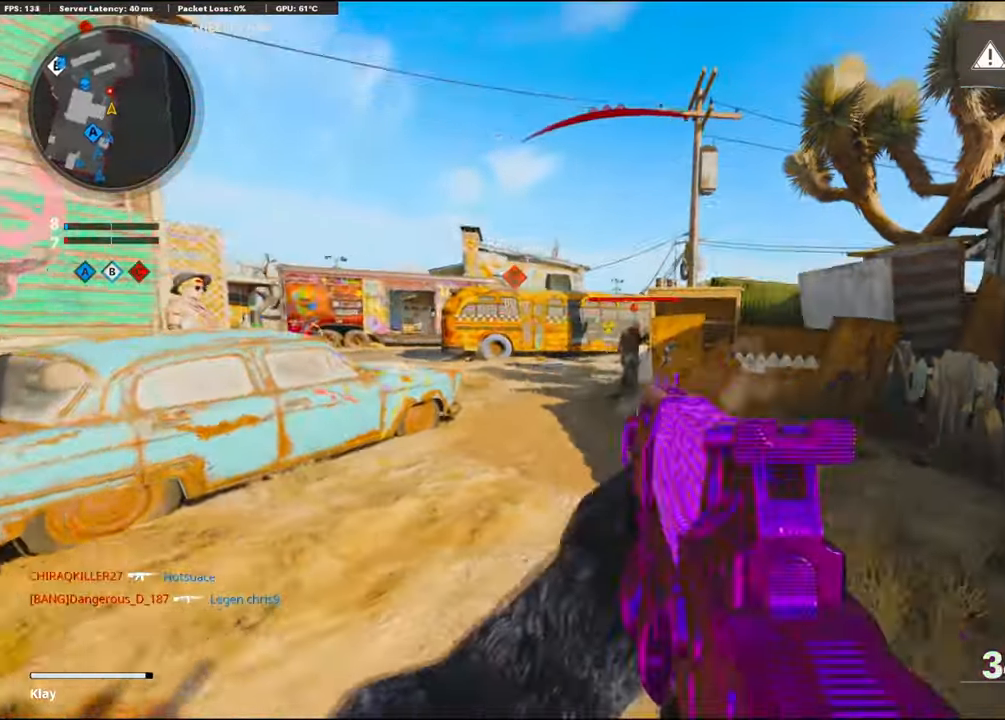
{"buttons": ["L1", "R1"], "left_stick": "down-left", "right_stick": "up", "events": [[117, "left_stick", "down-left"], [117, "right_stick", "center"], [184, "right_stick", "up"]]}
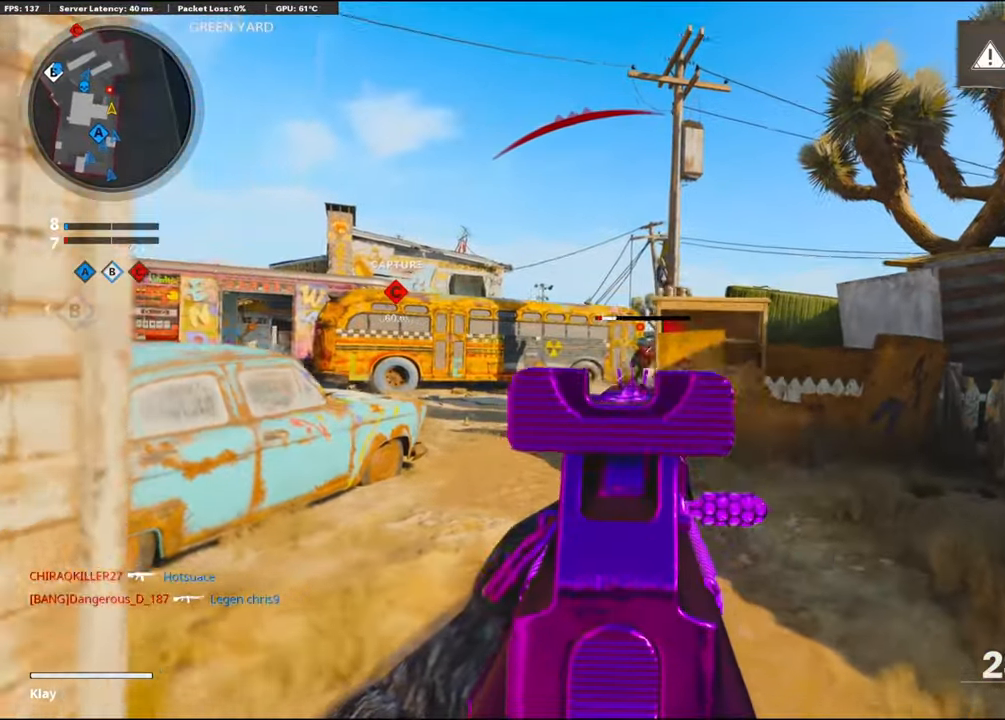
{"buttons": ["L1", "R1"], "left_stick": "down-left", "right_stick": "right", "events": [[17, "right_stick", "right"], [84, "right_stick", "center"], [184, "right_stick", "right"]]}
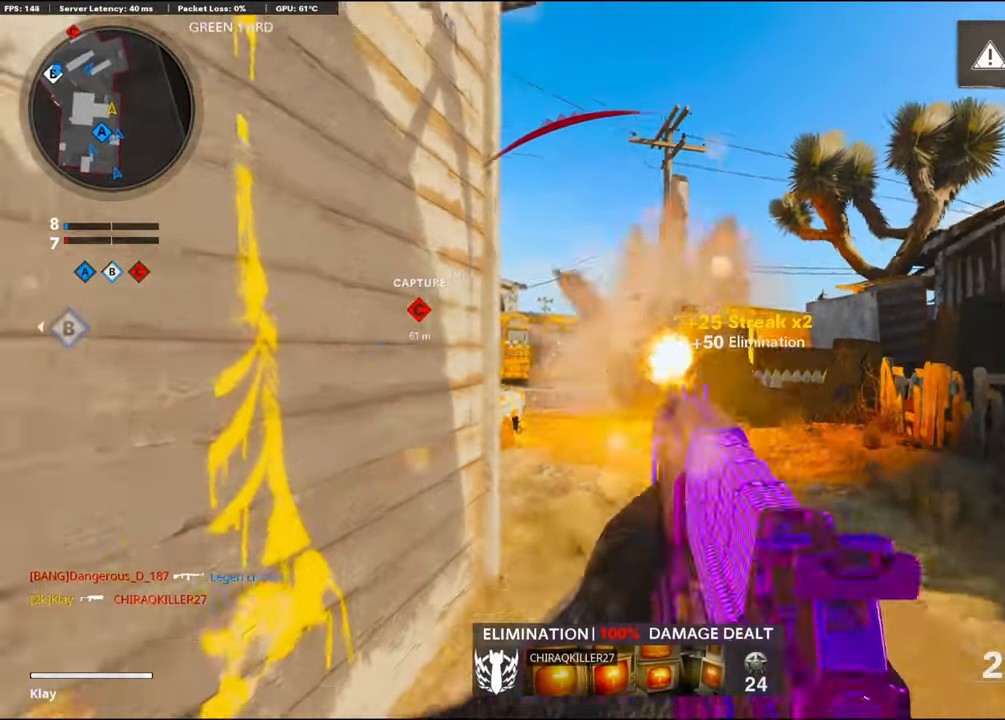
{"buttons": ["R2"], "left_stick": "up-right", "right_stick": "left", "events": [[84, "R1", "up"], [84, "right_stick", "down-right"], [234, "L1", "up"], [234, "left_stick", "up-right"], [234, "right_stick", "down"], [367, "right_stick", "center"], [450, "R2", "down"], [450, "right_stick", "left"]]}
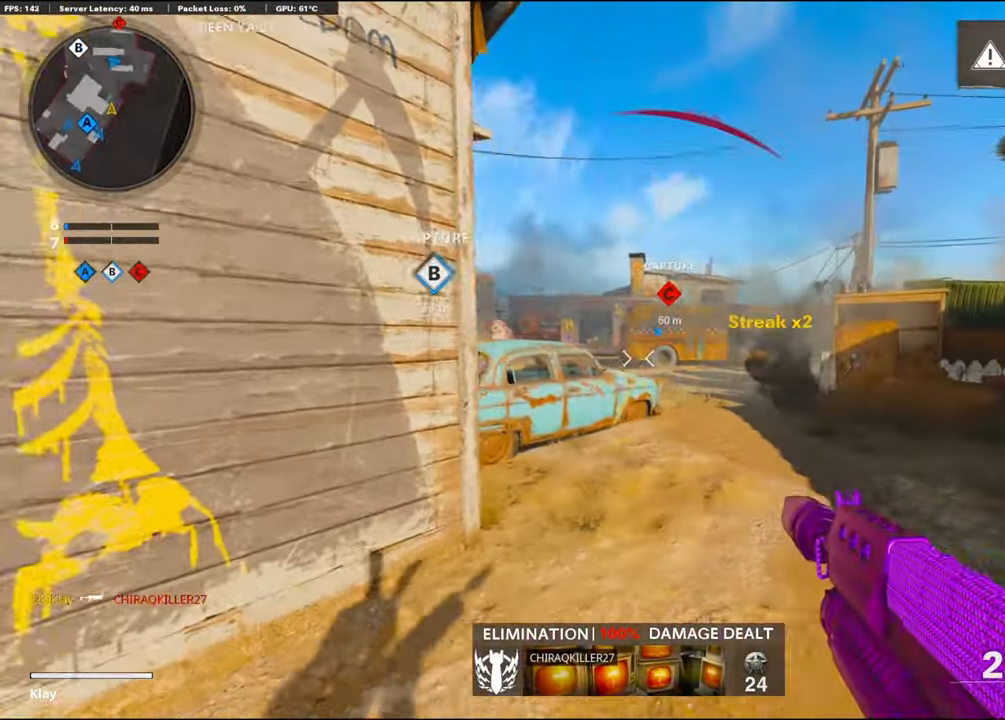
{"buttons": [], "left_stick": "up-right", "right_stick": "down", "events": [[34, "left_stick", "right"], [67, "R2", "up"], [134, "left_stick", "up-right"], [217, "right_stick", "center"], [234, "CROSS", "down"], [484, "CROSS", "up"], [484, "right_stick", "down"]]}
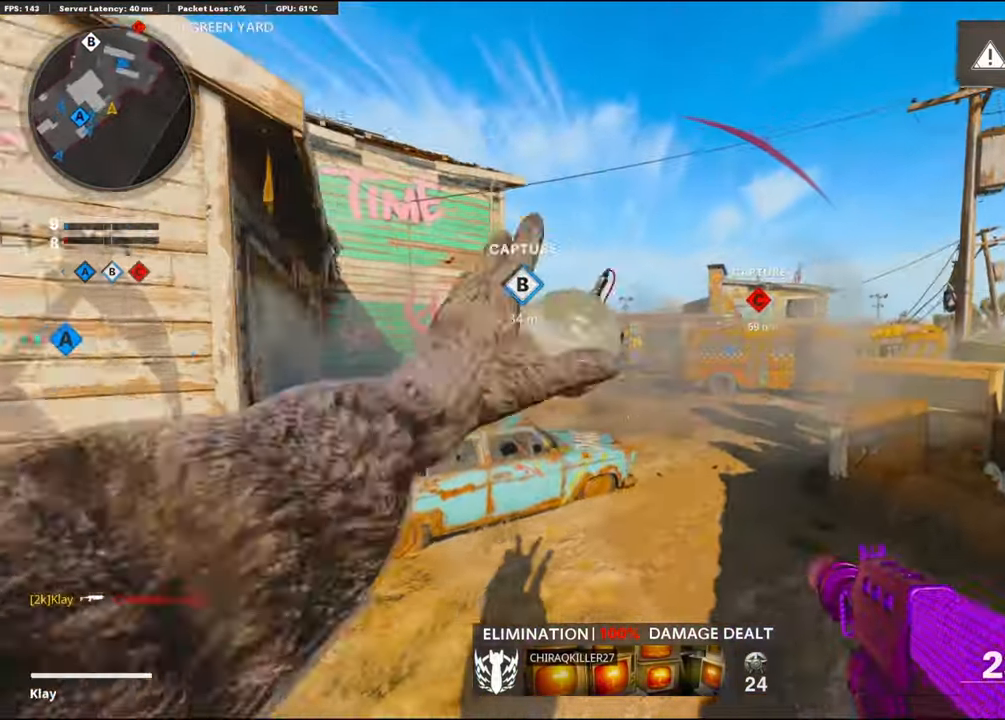
{"buttons": [], "left_stick": "up-right", "right_stick": "center", "events": [[134, "right_stick", "center"], [284, "SQUARE", "down"], [400, "SQUARE", "up"]]}
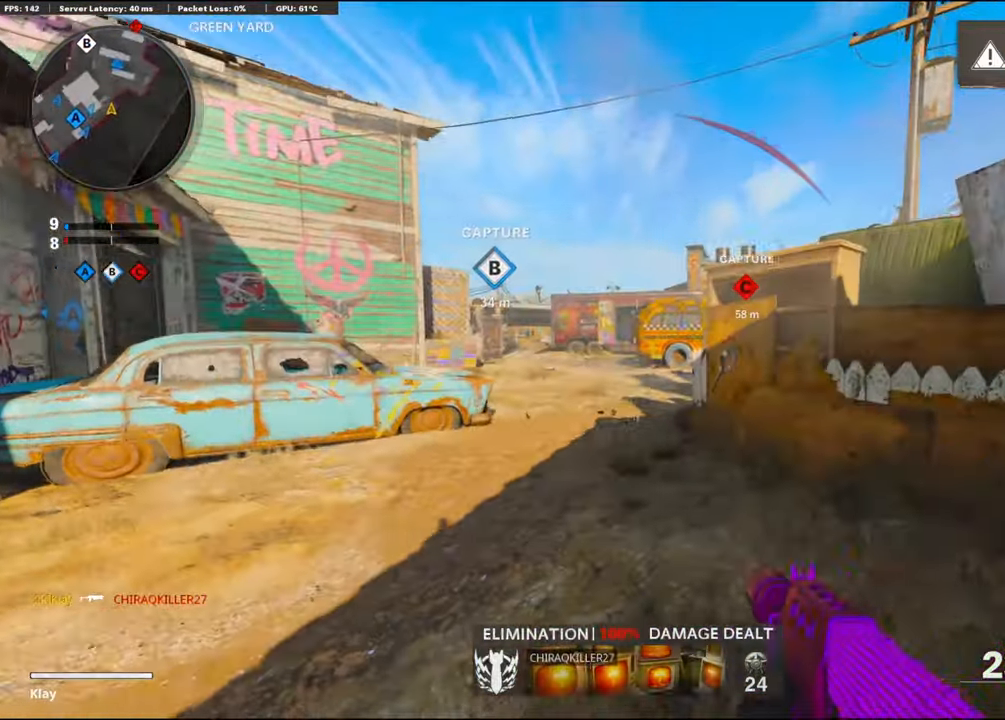
{"buttons": ["L3"], "left_stick": "up", "right_stick": "center", "events": [[34, "SQUARE", "down"], [84, "SQUARE", "up"], [117, "L3", "down"], [184, "SQUARE", "down"], [184, "left_stick", "up"], [350, "SQUARE", "up"]]}
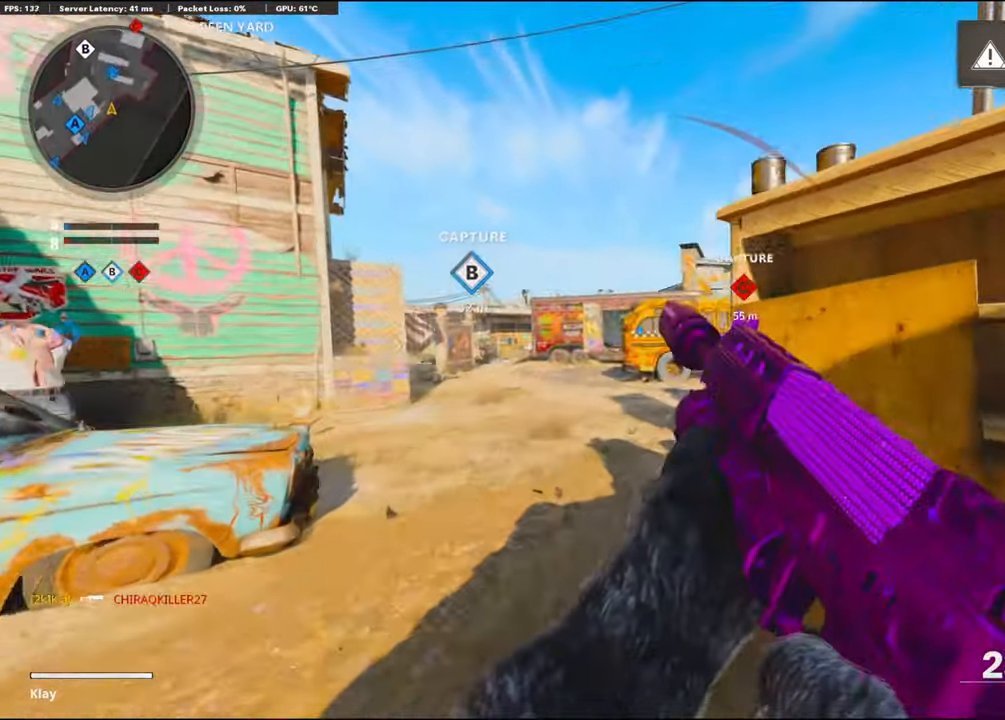
{"buttons": [], "left_stick": "up", "right_stick": "center", "events": [[67, "right_stick", "right"], [284, "L3", "up"], [284, "right_stick", "center"]]}
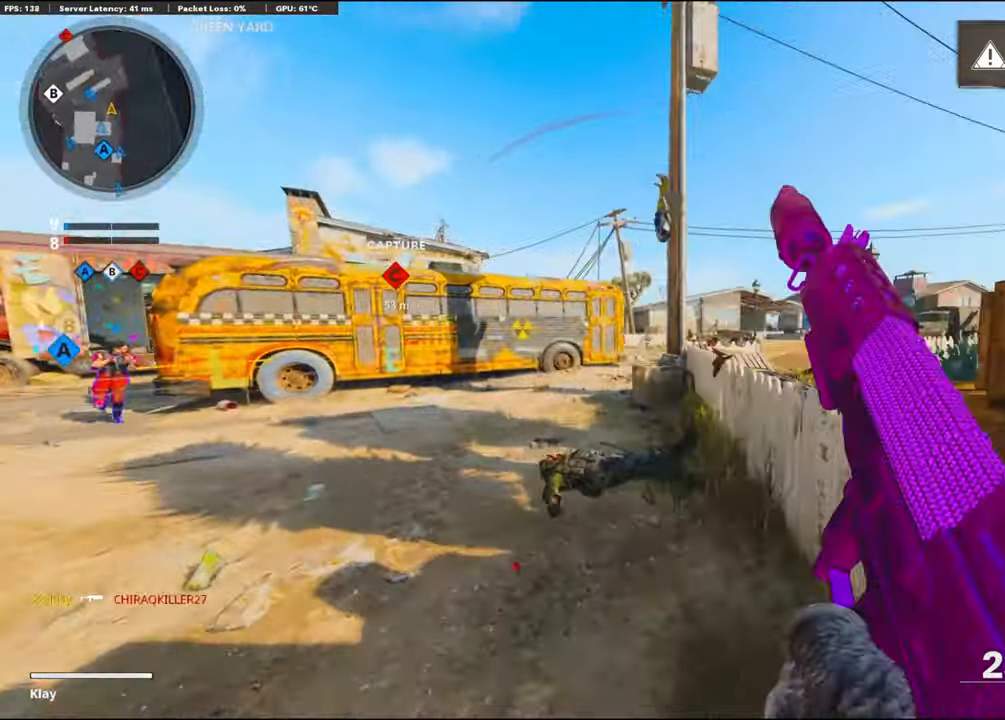
{"buttons": [], "left_stick": "up-right", "right_stick": "center", "events": [[317, "left_stick", "up-right"]]}
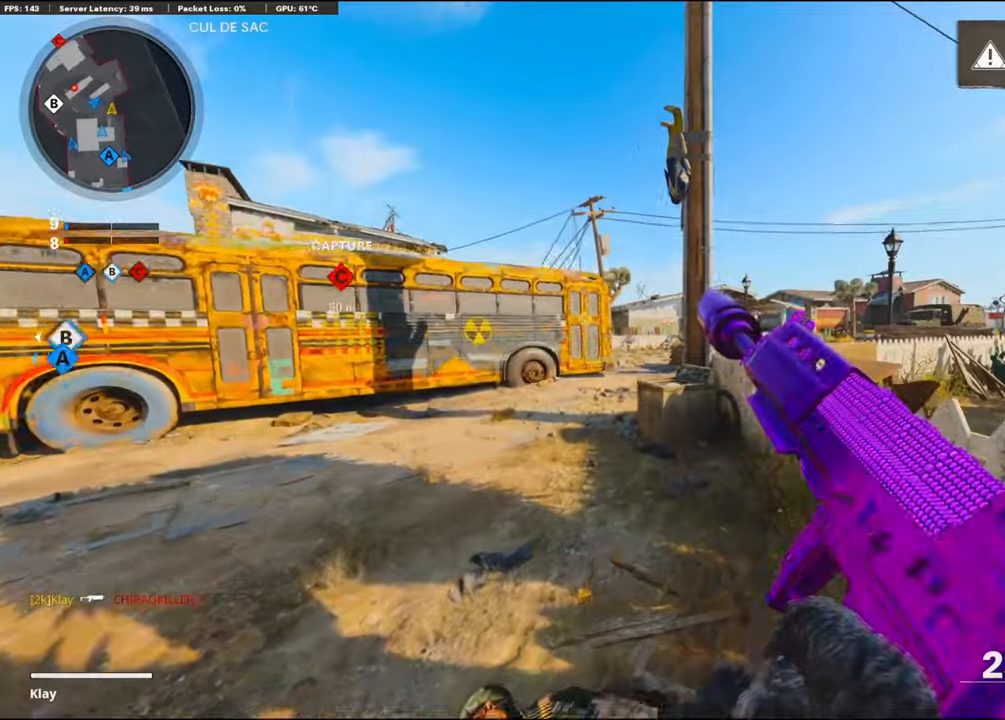
{"buttons": ["R3"], "left_stick": "up-left", "right_stick": "center", "events": [[216, "R3", "down"], [300, "left_stick", "down-right"], [350, "left_stick", "up-left"]]}
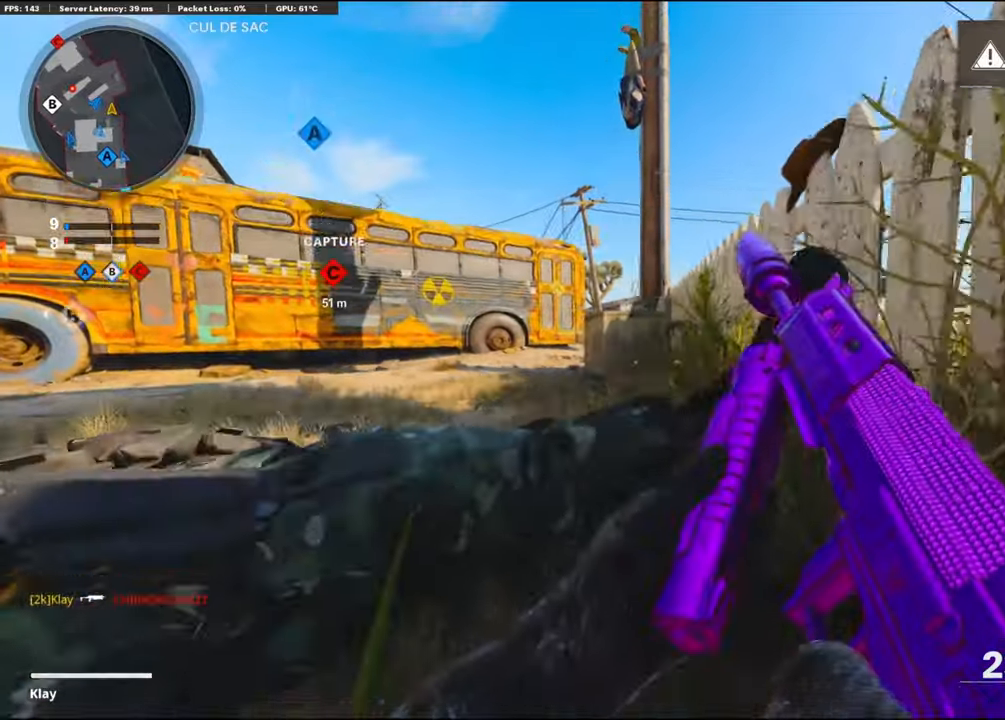
{"buttons": ["L3"], "left_stick": "up-left", "right_stick": "center", "events": [[33, "L3", "down"], [33, "R3", "up"]]}
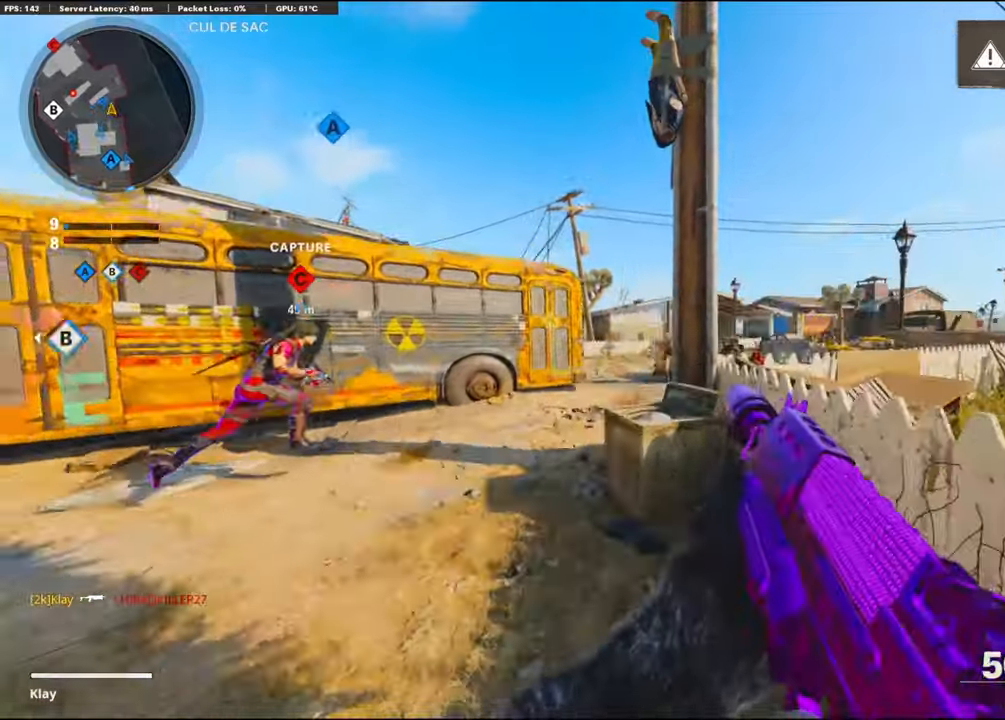
{"buttons": ["L1", "R1"], "left_stick": "right", "right_stick": "up", "events": [[66, "right_stick", "right"], [133, "R3", "down"], [350, "L1", "down"], [350, "L3", "up"], [350, "R3", "up"], [383, "R1", "down"], [383, "left_stick", "up-right"], [383, "right_stick", "up"], [466, "left_stick", "right"]]}
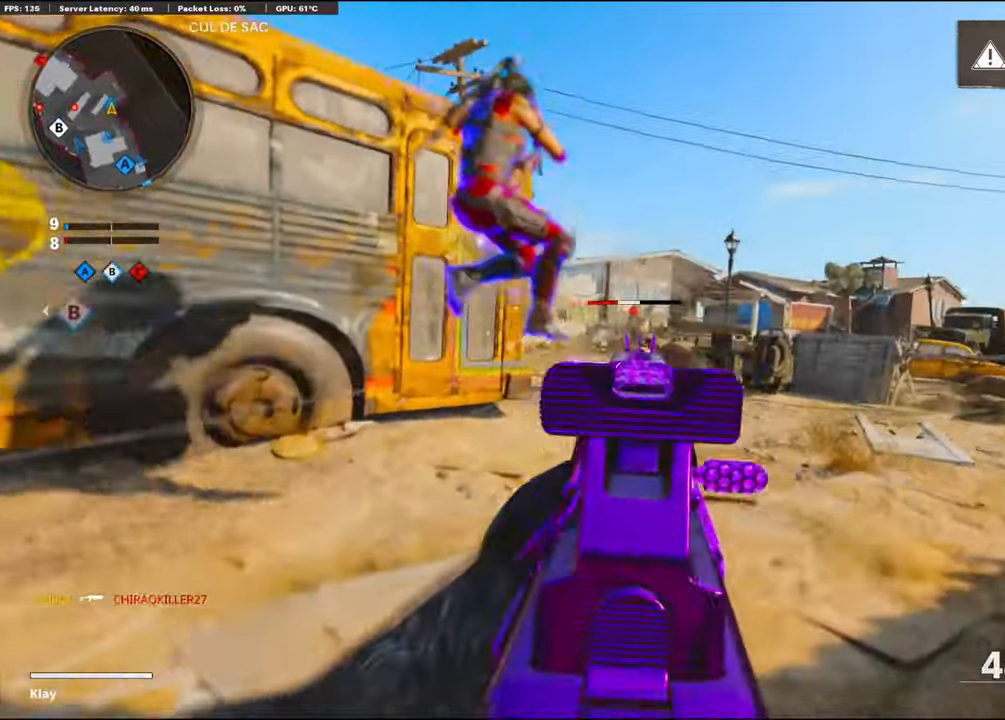
{"buttons": [], "left_stick": "up-right", "right_stick": "center", "events": [[33, "right_stick", "center"], [116, "left_stick", "center"], [150, "right_stick", "left"], [166, "left_stick", "up-left"], [250, "right_stick", "down-left"], [350, "left_stick", "up-right"], [466, "right_stick", "center"], [483, "L1", "up"], [483, "R1", "up"]]}